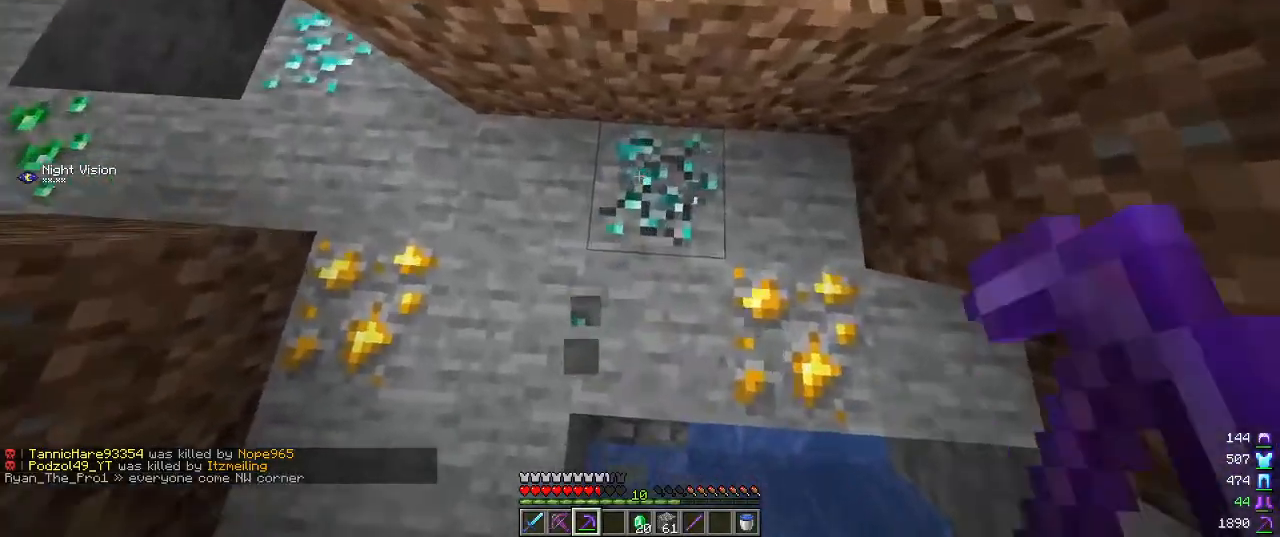
Gameplay with keyboard and mouse; each line is a JSON object with the keys and mouse buttons held at the frame after it. "events" lists presses ("down") and releases ("up") of "a", "d", "s", "w", "mouse_left" and "mouse_right" between this image and that frame as [ms after this image, input, new state], when the widget could be followed in between. "mouse_left", "mouse_right" = the "left", "right" buttons of the "mouse" list. No other keys are recorded. Fast repeated clicks can show as one long hold. Mouse movement is not recorded.
{"keys": [], "mouse": ["left"], "events": []}
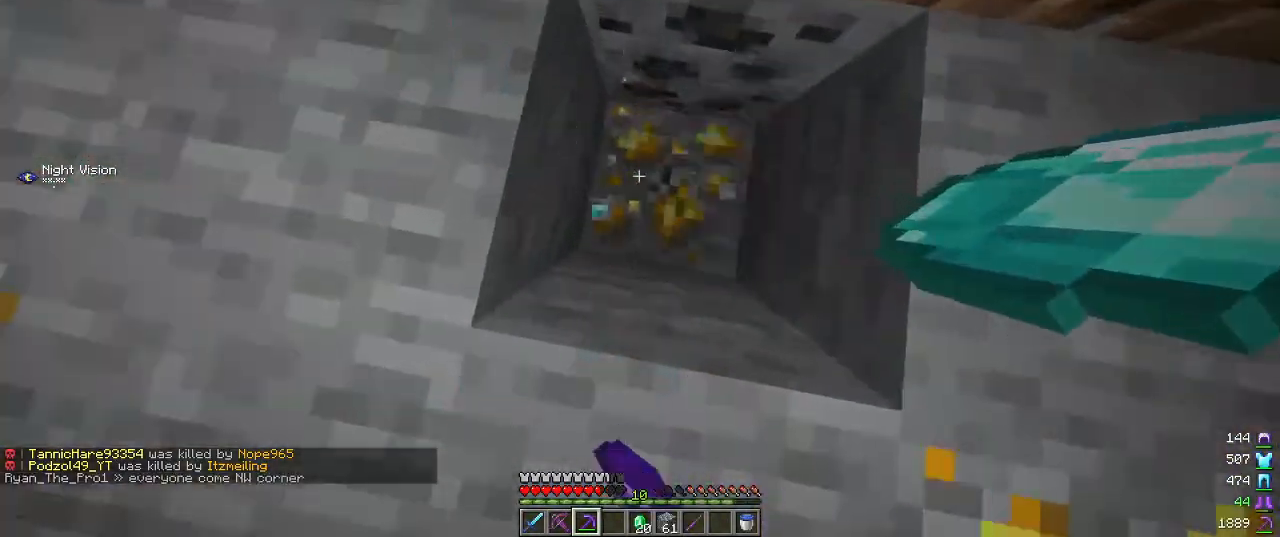
{"keys": [], "mouse": ["left"], "events": []}
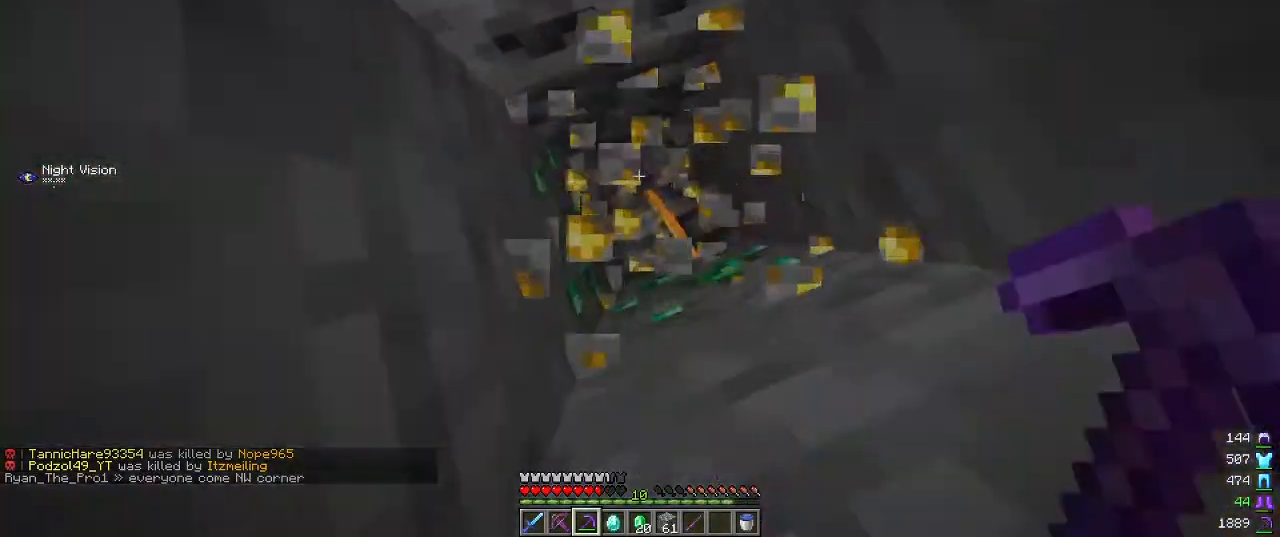
{"keys": [], "mouse": ["left"], "events": []}
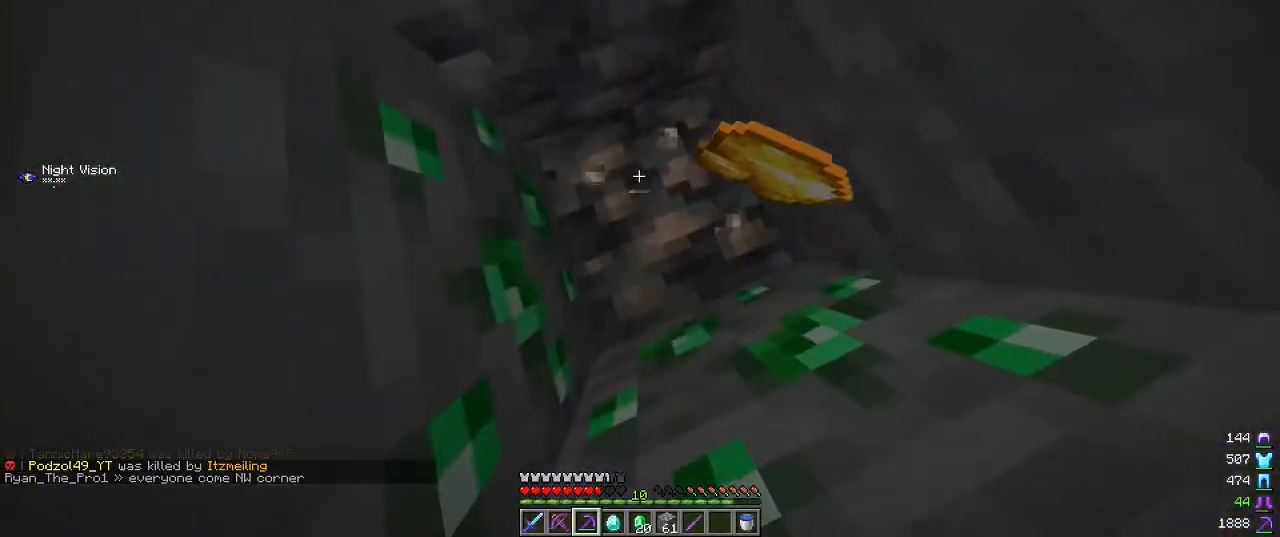
{"keys": [], "mouse": ["left"], "events": []}
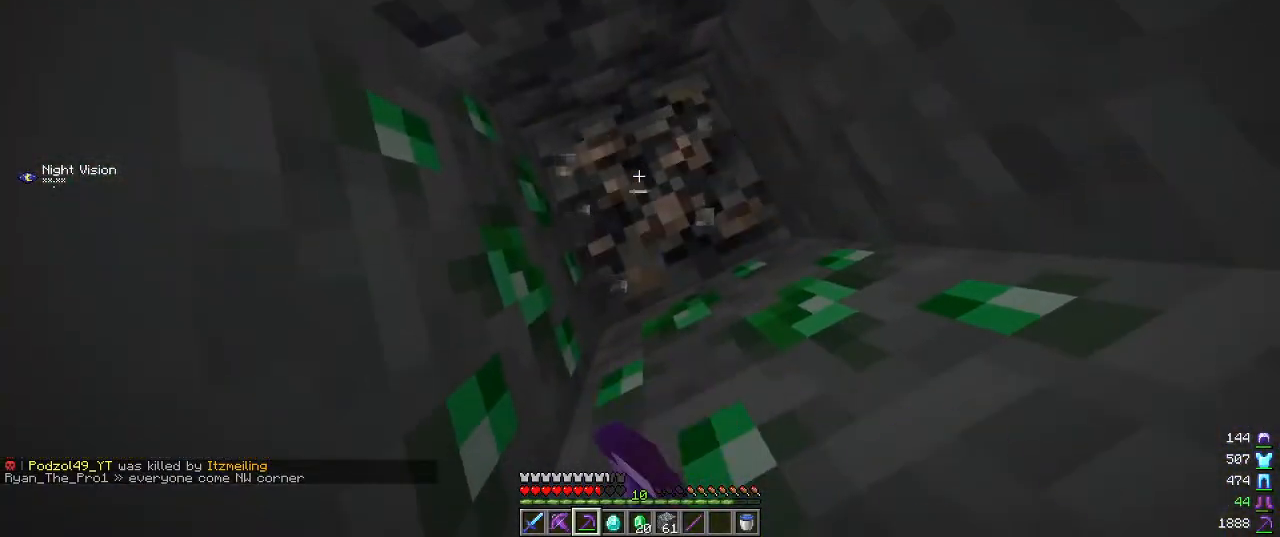
{"keys": [], "mouse": [], "events": [[250, "mouse_left", "up"]]}
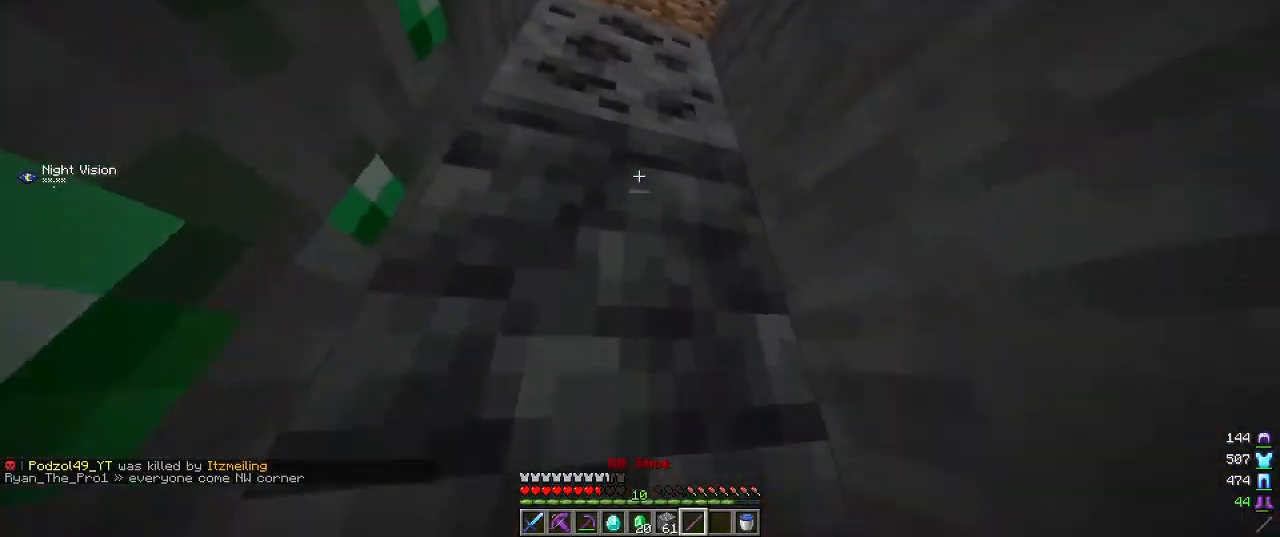
{"keys": [], "mouse": [], "events": []}
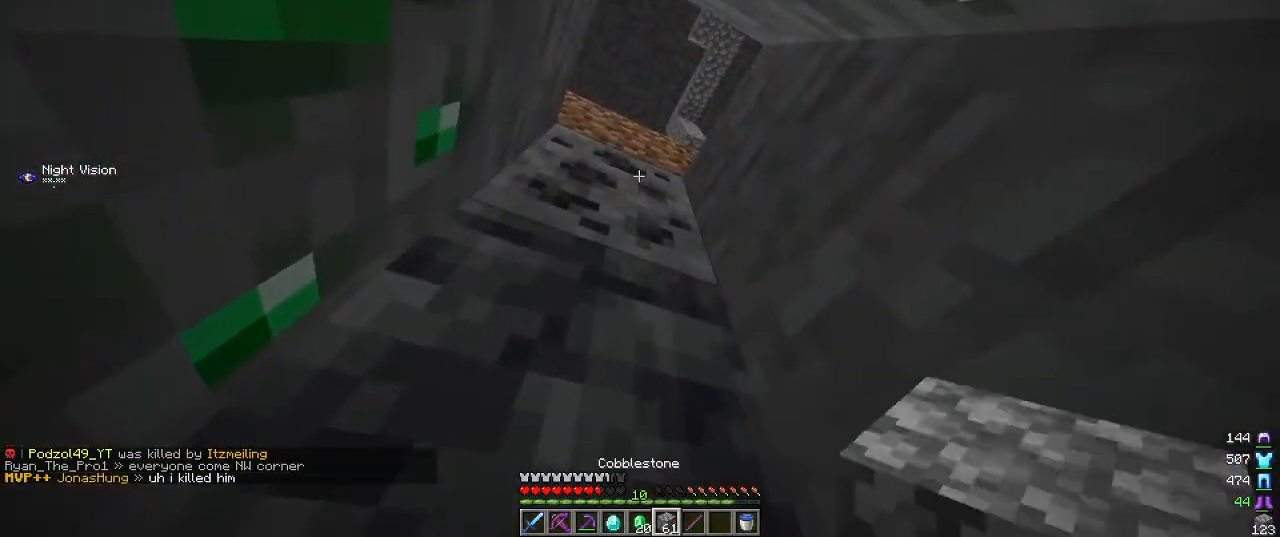
{"keys": [], "mouse": [], "events": [[167, "mouse_right", "down"], [317, "mouse_right", "up"]]}
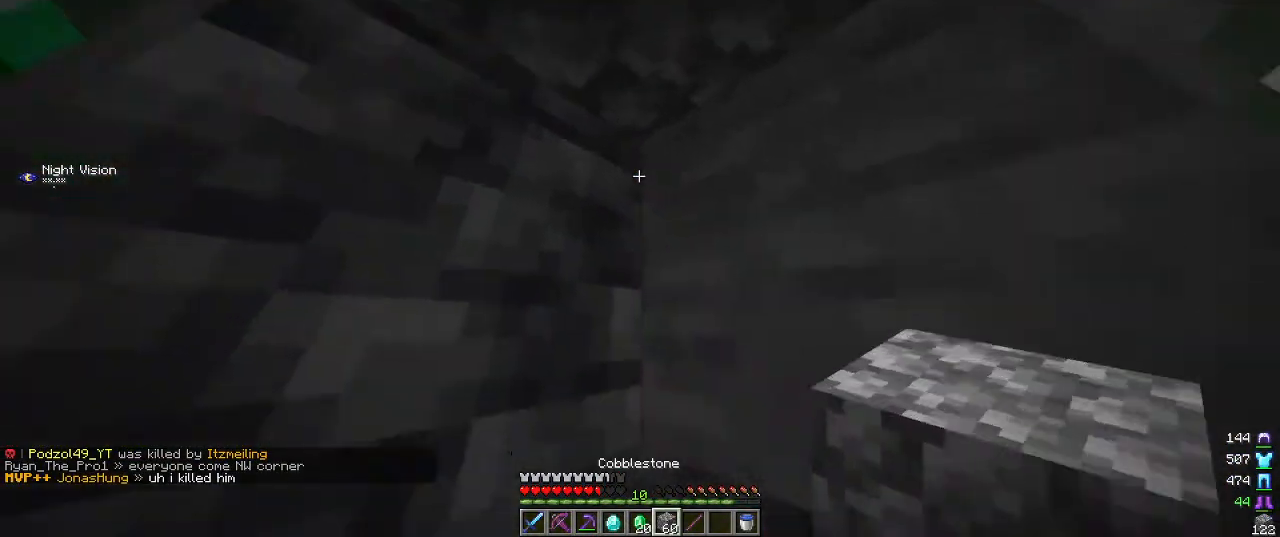
{"keys": [], "mouse": [], "events": []}
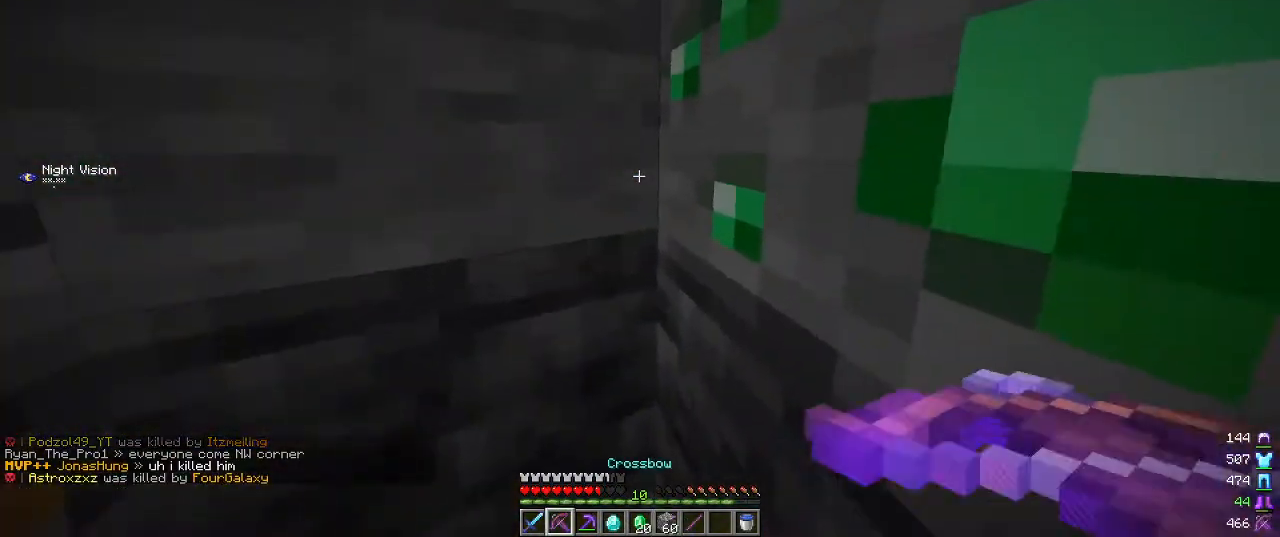
{"keys": [], "mouse": [], "events": []}
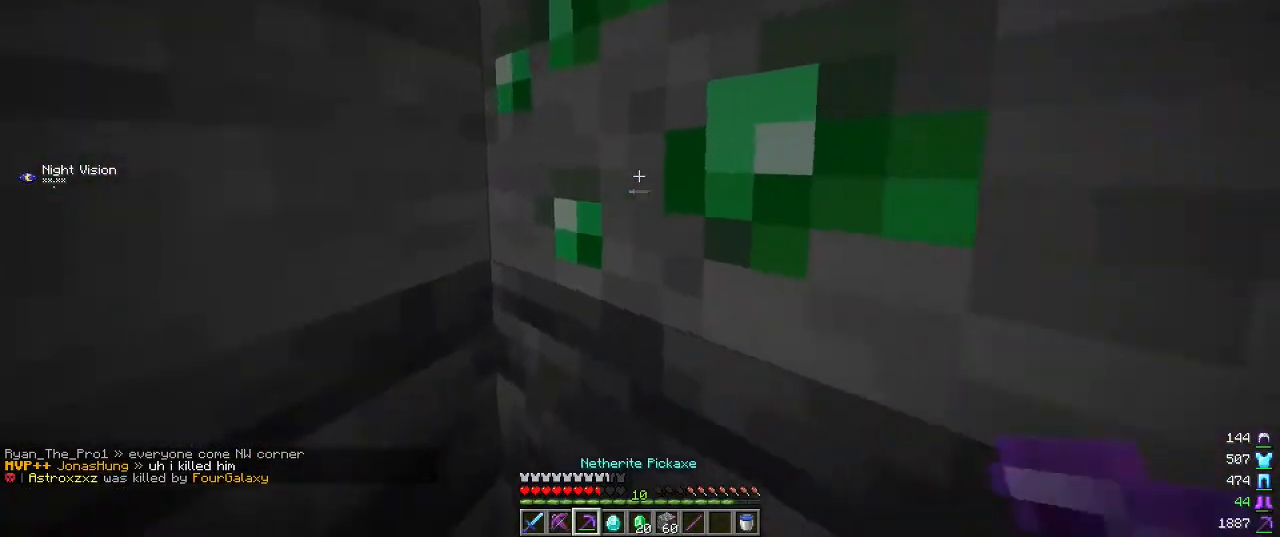
{"keys": [], "mouse": ["left"], "events": [[17, "a", "down"], [17, "mouse_left", "down"], [217, "a", "up"]]}
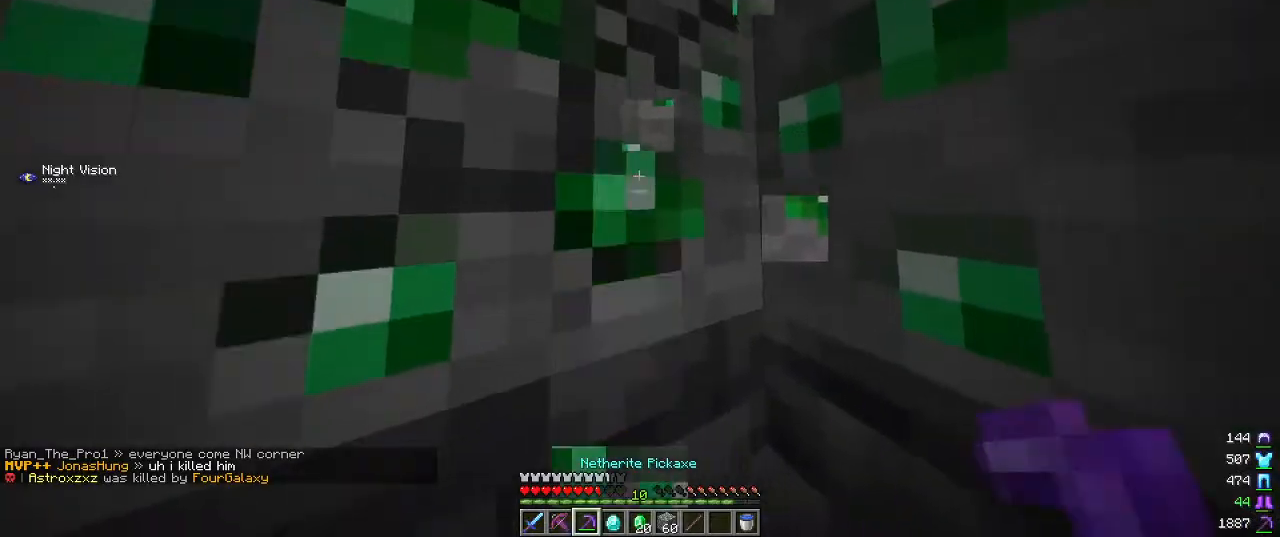
{"keys": [], "mouse": ["left"], "events": []}
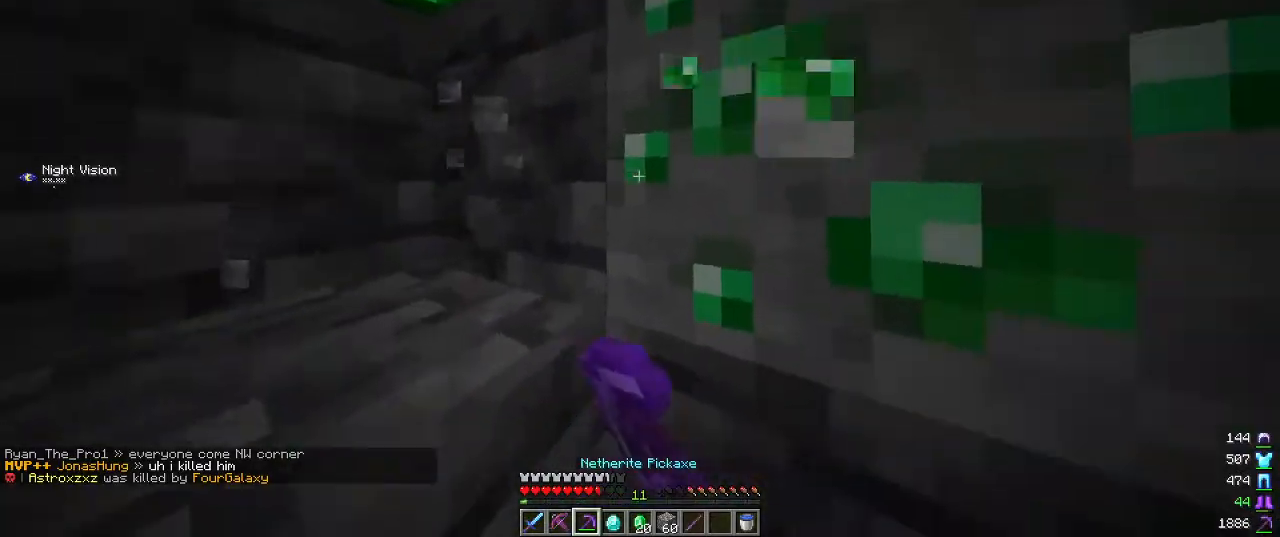
{"keys": [], "mouse": ["left"], "events": []}
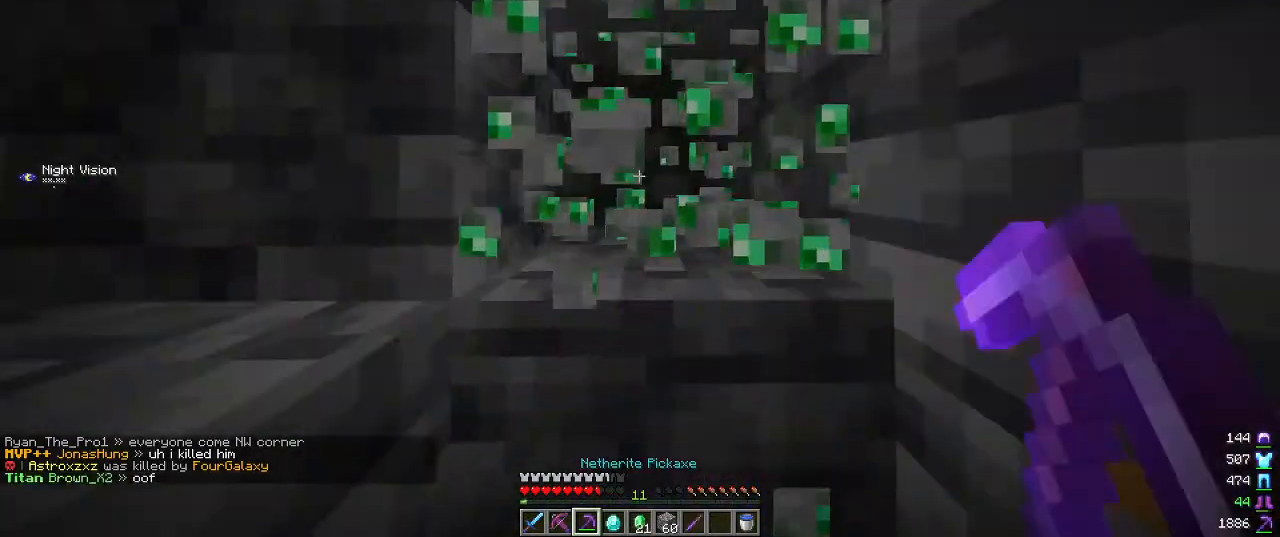
{"keys": [], "mouse": ["left"], "events": []}
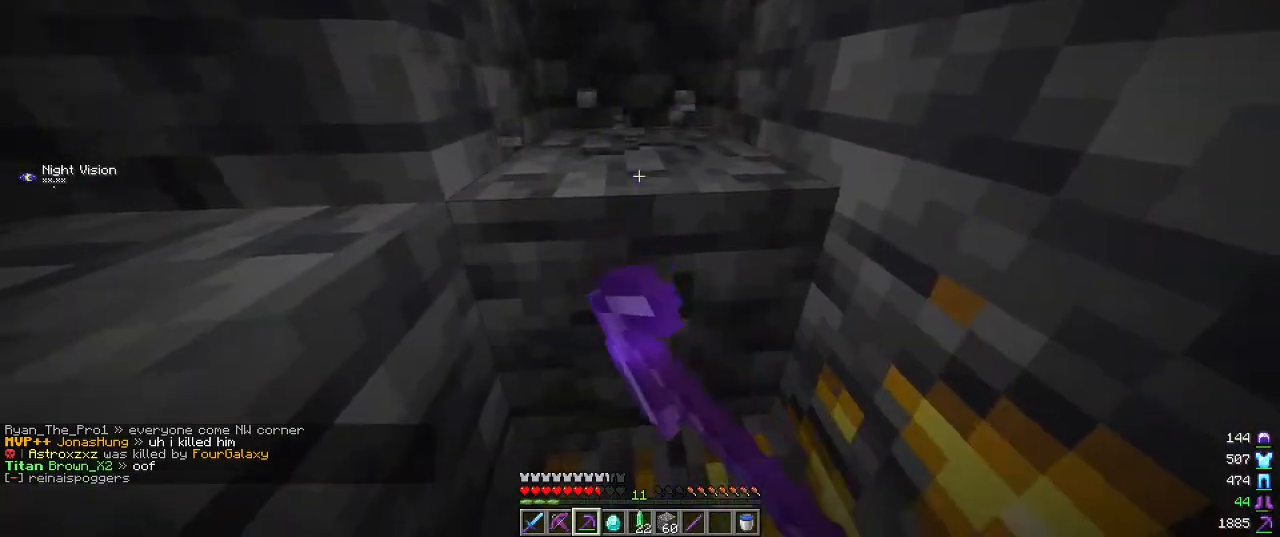
{"keys": [], "mouse": ["left"], "events": []}
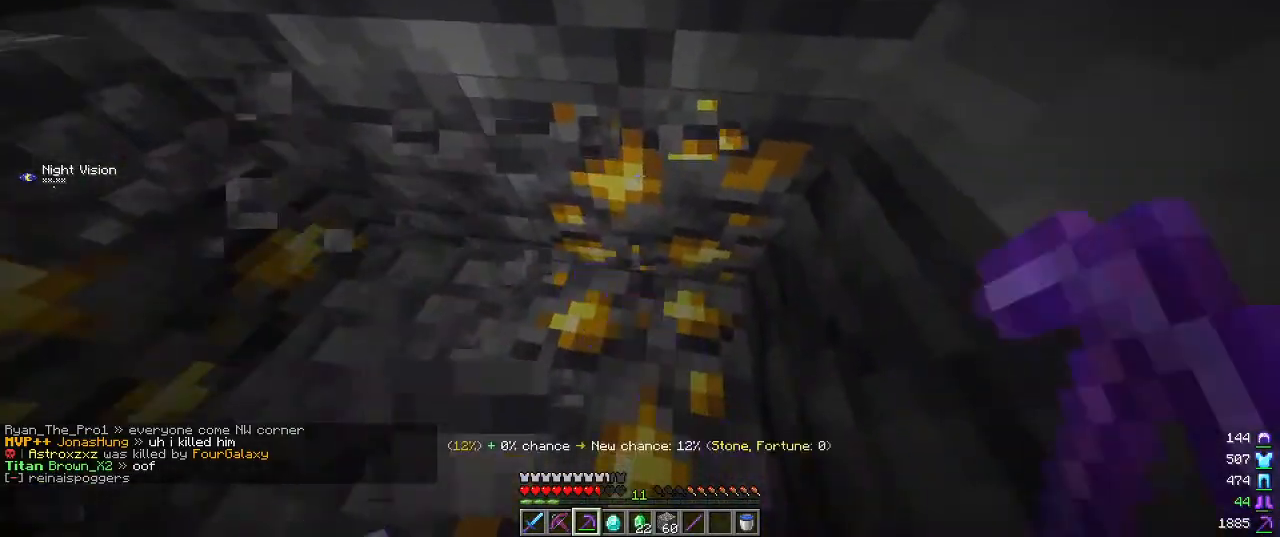
{"keys": [], "mouse": ["left"], "events": []}
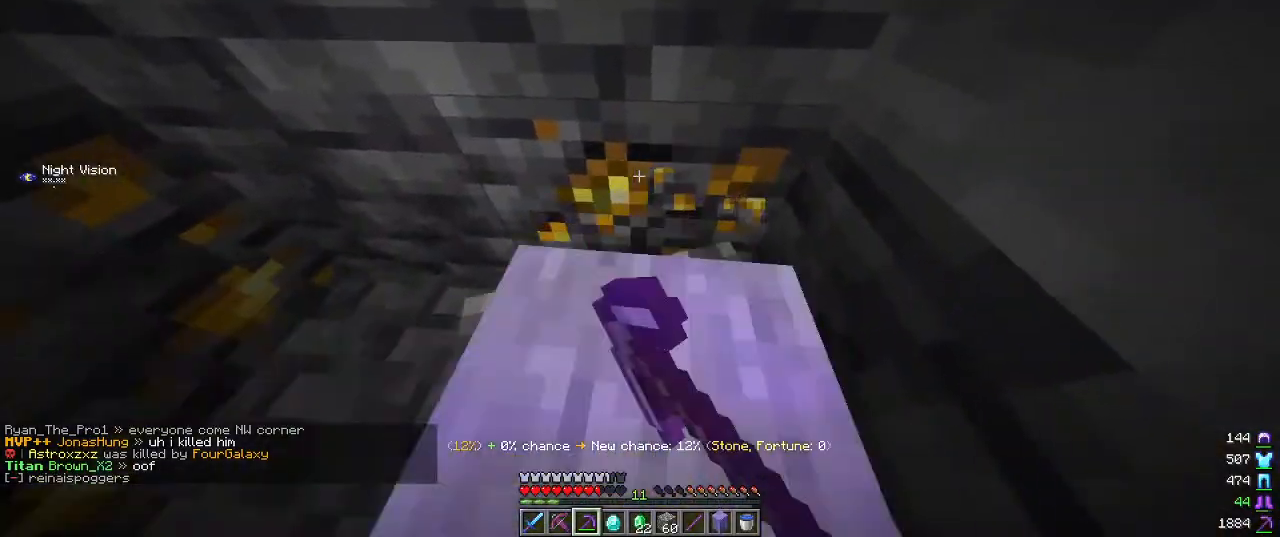
{"keys": [], "mouse": ["left"], "events": []}
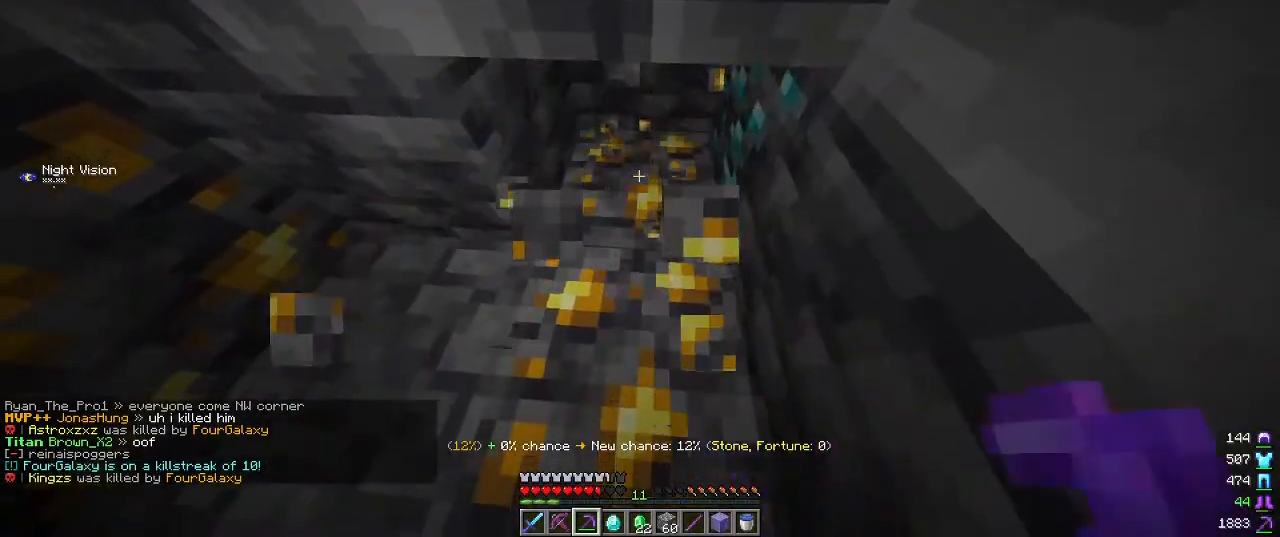
{"keys": [], "mouse": ["left"], "events": []}
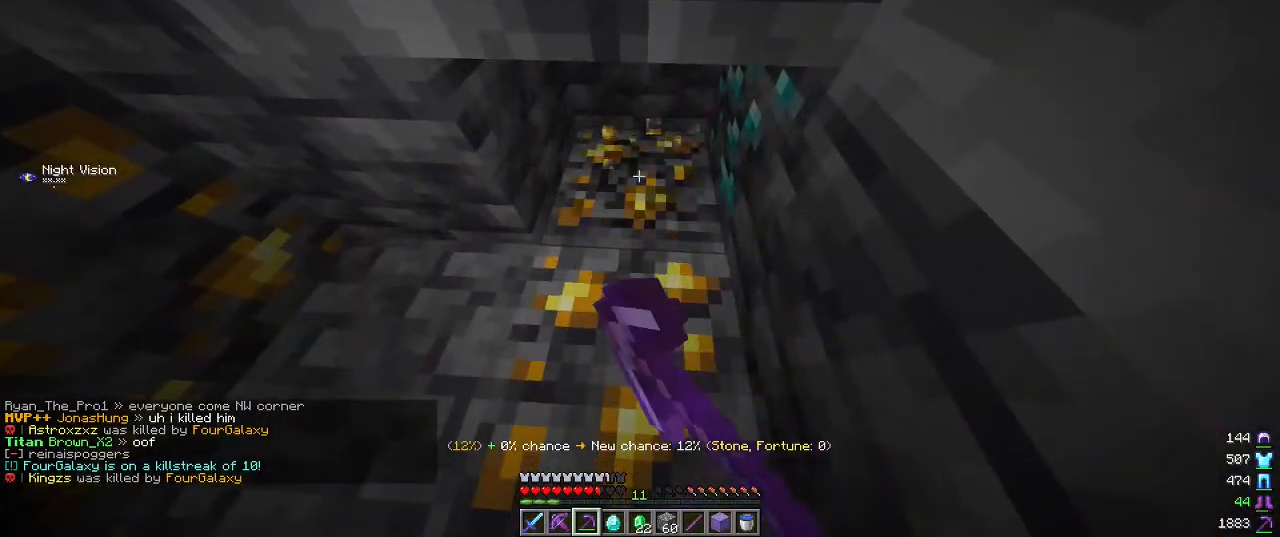
{"keys": [], "mouse": ["left"], "events": []}
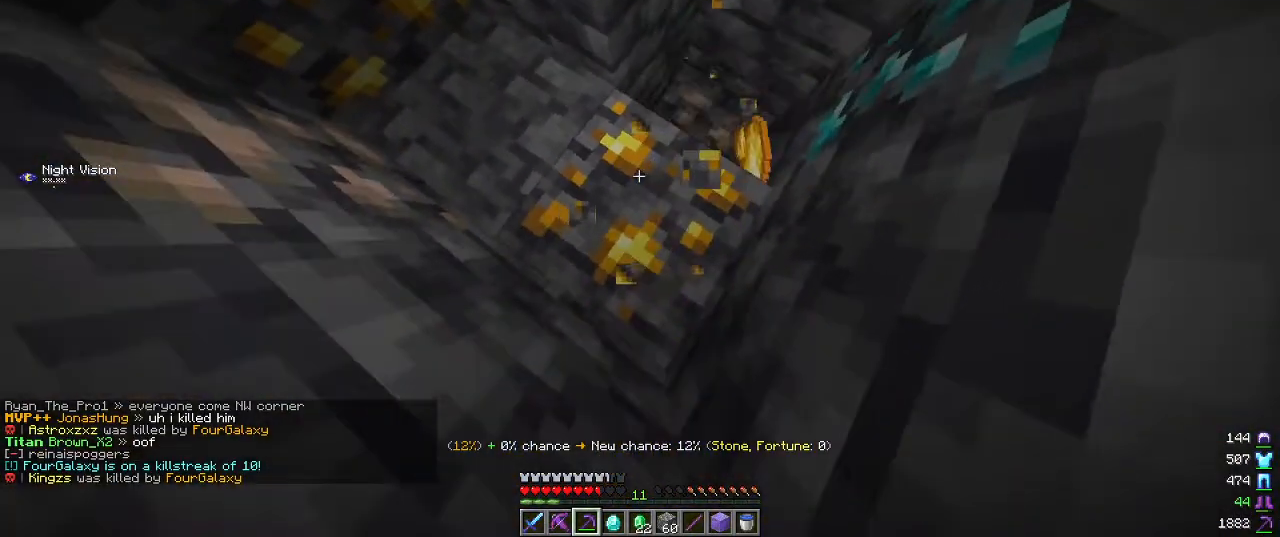
{"keys": [], "mouse": ["left"], "events": []}
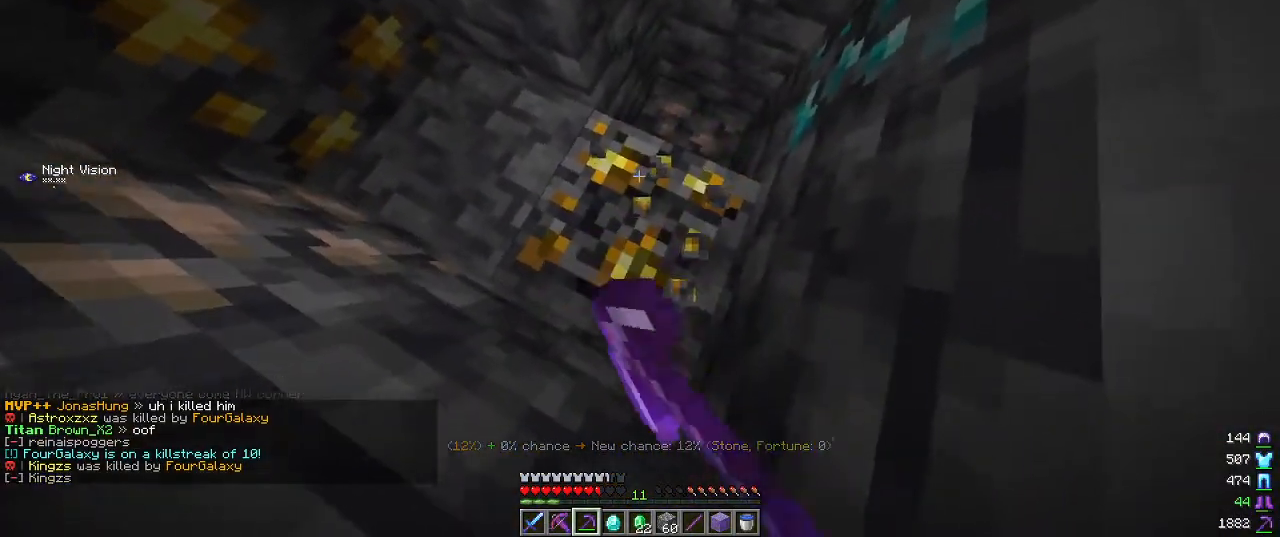
{"keys": ["w"], "mouse": ["left"], "events": [[484, "w", "down"]]}
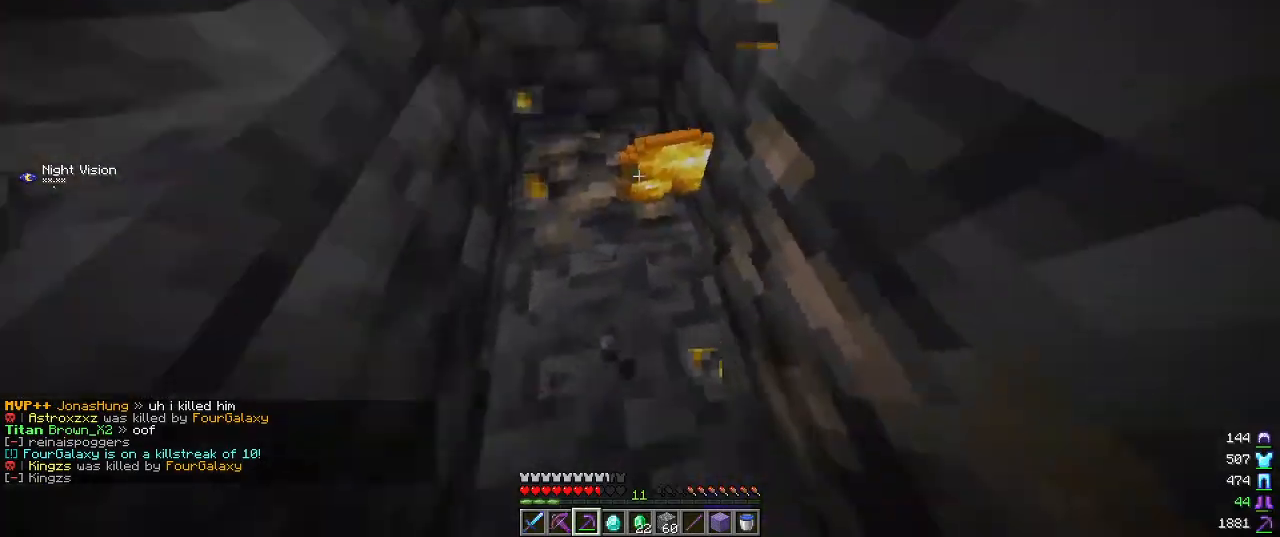
{"keys": ["a", "w"], "mouse": ["left"], "events": [[50, "a", "down"]]}
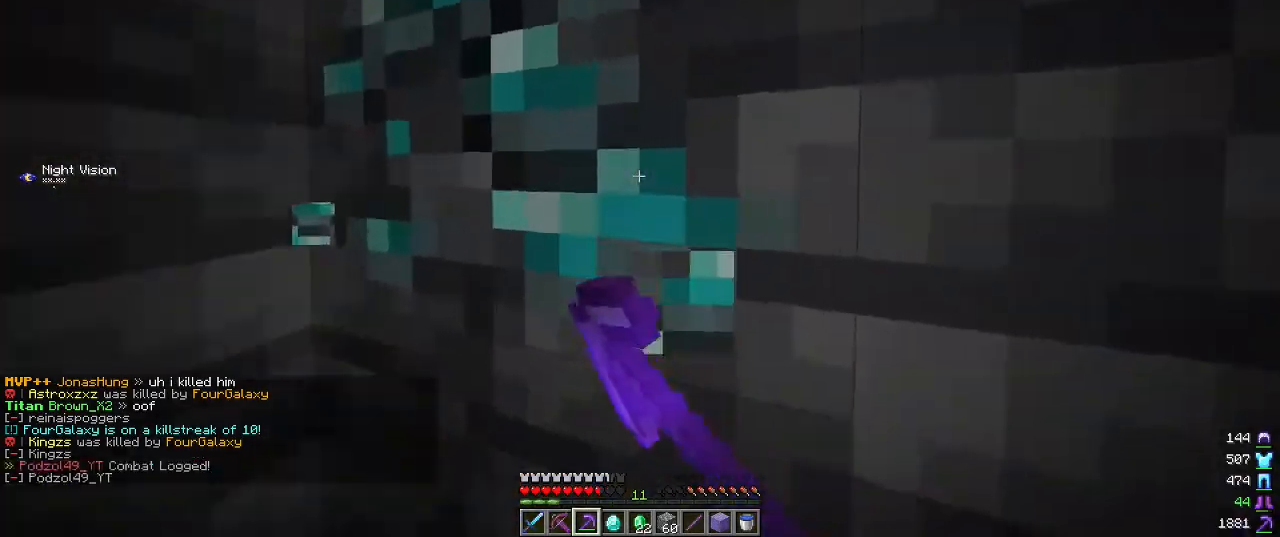
{"keys": [], "mouse": ["left"], "events": [[100, "w", "up"], [134, "a", "up"]]}
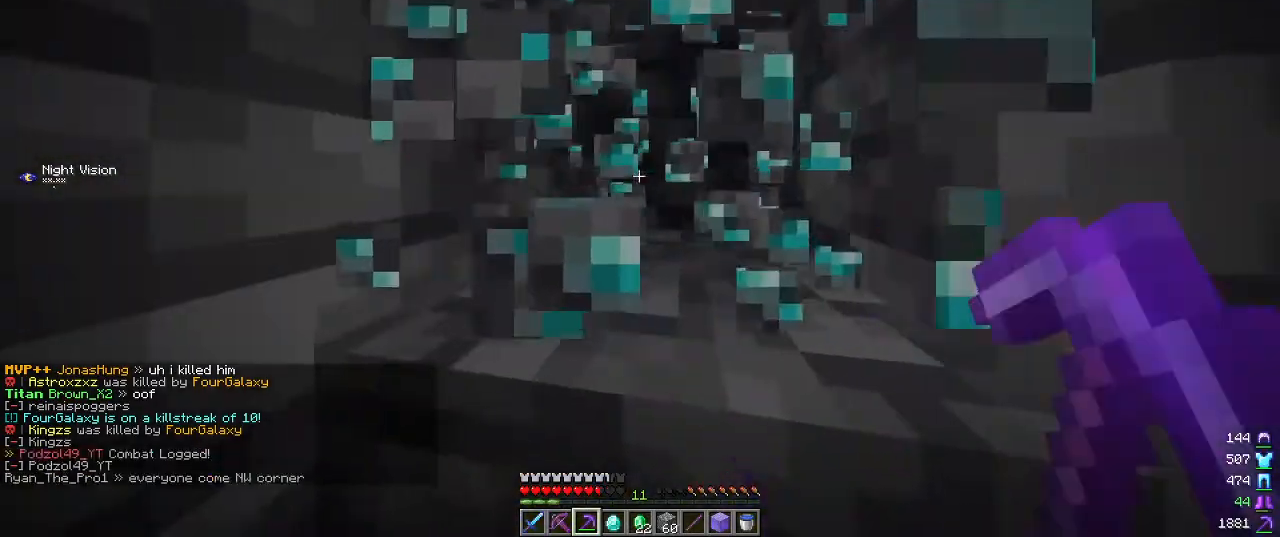
{"keys": [], "mouse": ["left"], "events": [[267, "d", "down"], [500, "d", "up"]]}
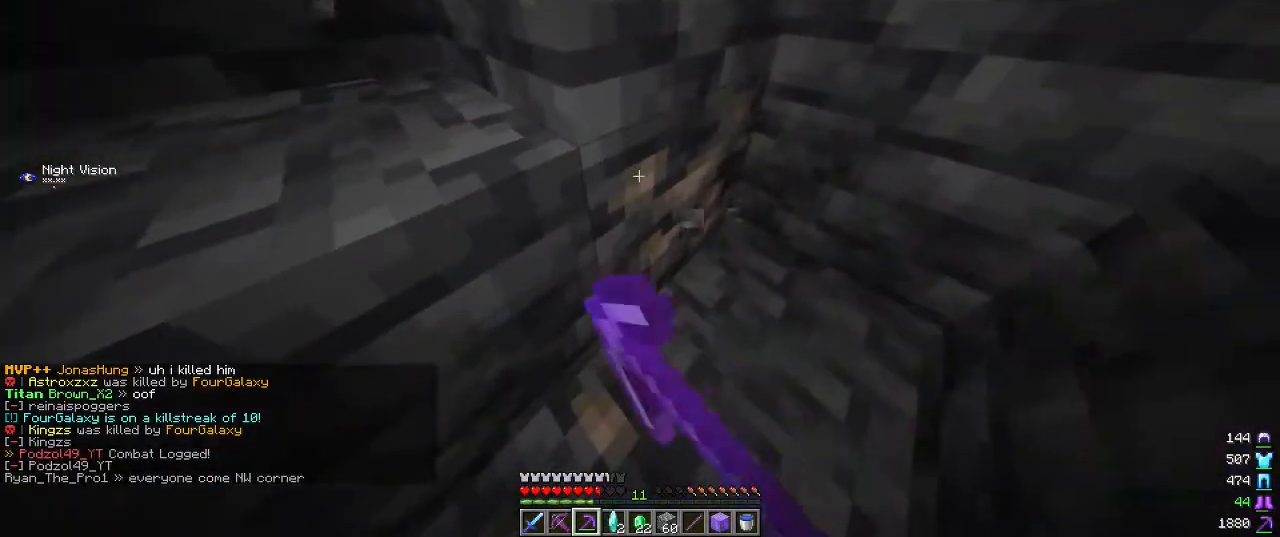
{"keys": ["d"], "mouse": ["left"], "events": [[400, "d", "down"]]}
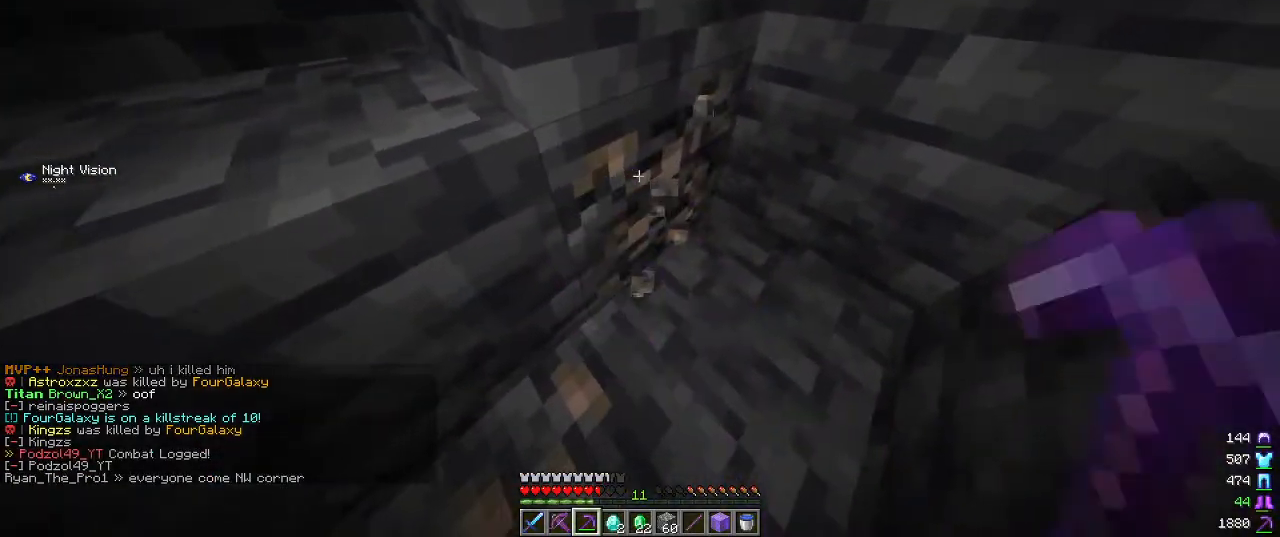
{"keys": [], "mouse": ["left"], "events": [[367, "d", "up"]]}
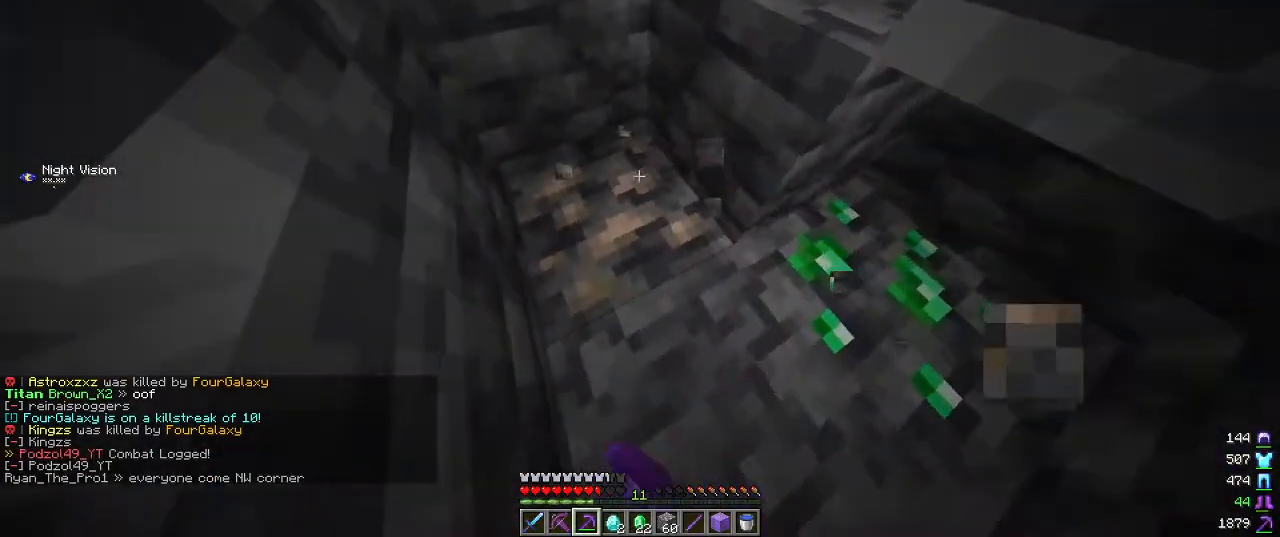
{"keys": ["a", "w"], "mouse": ["left"], "events": [[350, "w", "down"], [434, "a", "down"]]}